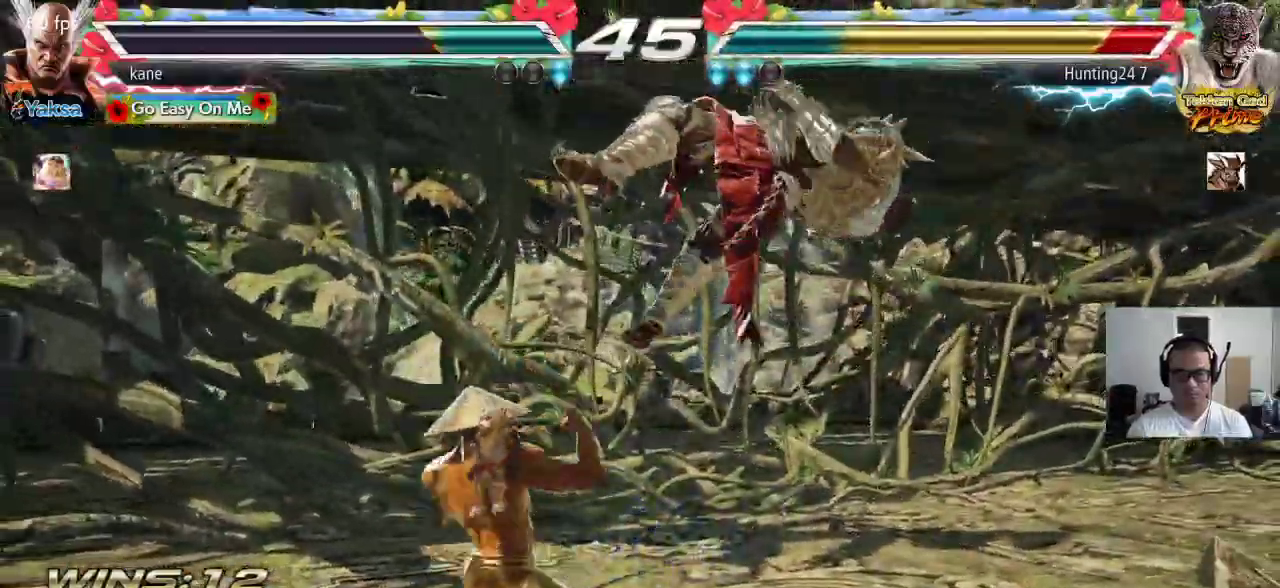
Gameplay with a controller (arcade stick); each line is a JSON object with the inputs held at the frame after it. "events" lists button and stick changes between this image and that frame as [ms after this image, input, new state], when the widget could be followed in between. Not read: L3 R2 R3.
{"buttons": [], "left_stick": "right", "events": [[17, "TRIANGLE", "down"], [17, "left_stick", "down-right"], [117, "TRIANGLE", "up"], [200, "left_stick", "center"], [500, "left_stick", "right"]]}
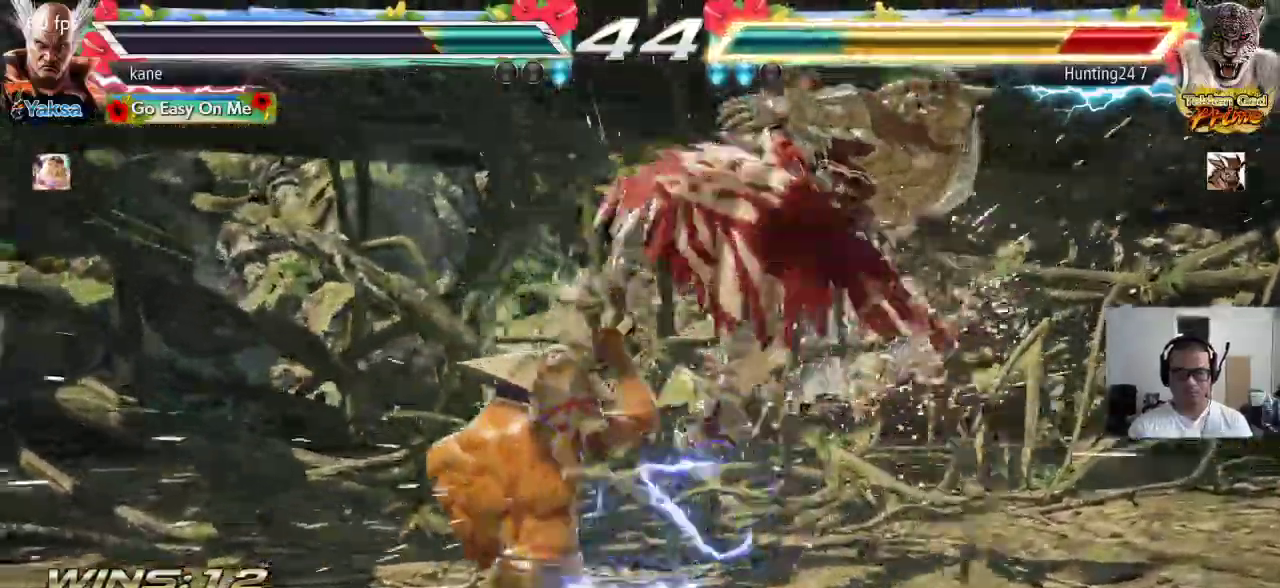
{"buttons": [], "left_stick": "center", "events": [[33, "TRIANGLE", "down"], [83, "TRIANGLE", "up"], [133, "CROSS", "down"], [183, "CROSS", "up"], [233, "CROSS", "down"], [283, "CROSS", "up"], [317, "CROSS", "down"], [383, "CROSS", "up"], [400, "CROSS", "down"], [500, "CROSS", "up"], [500, "left_stick", "center"]]}
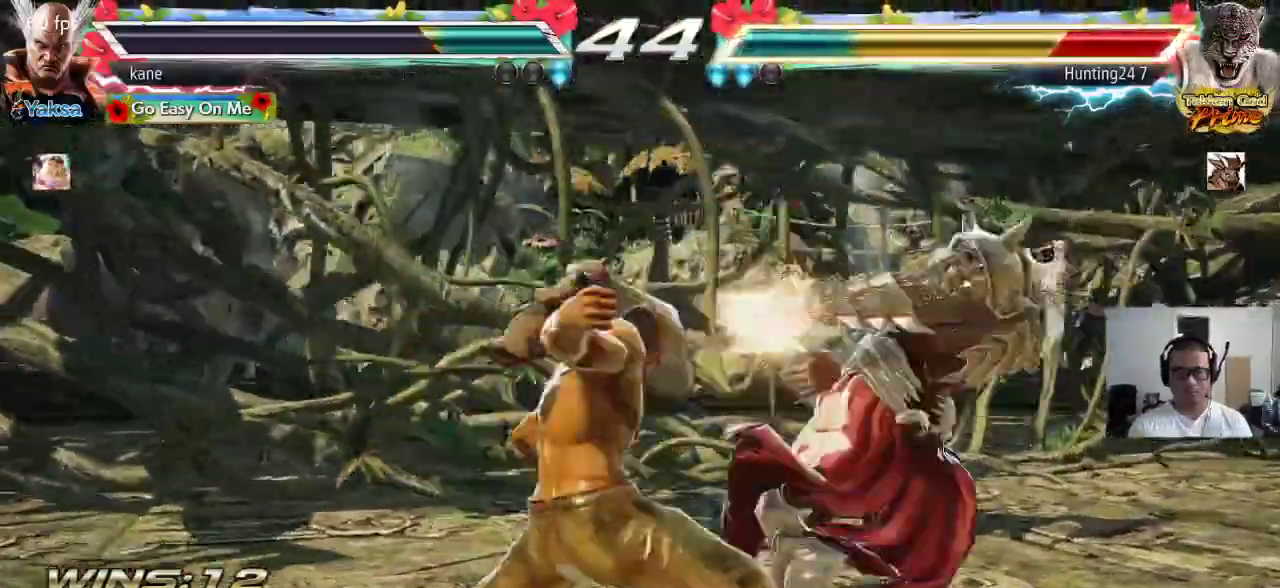
{"buttons": [], "left_stick": "center", "events": []}
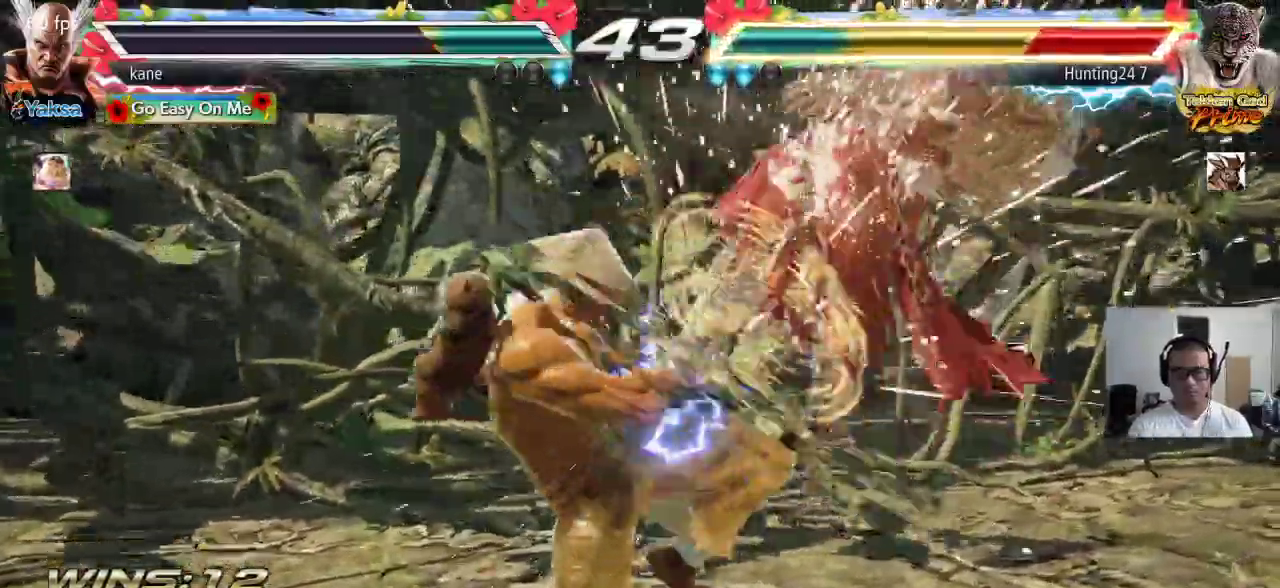
{"buttons": ["CROSS"], "left_stick": "center", "events": [[17, "left_stick", "left"], [133, "left_stick", "right"], [150, "TRIANGLE", "down"], [200, "TRIANGLE", "up"], [233, "left_stick", "center"], [267, "CROSS", "down"], [317, "CROSS", "up"], [367, "CROSS", "down"], [433, "CROSS", "up"], [483, "CROSS", "down"]]}
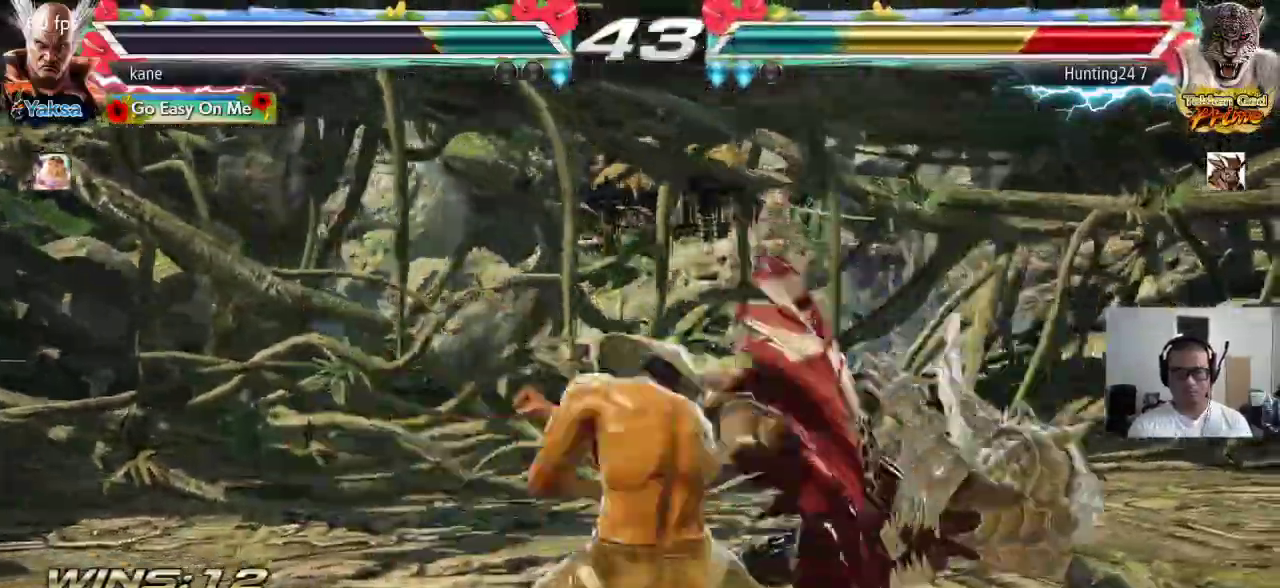
{"buttons": [], "left_stick": "center", "events": [[150, "CROSS", "up"]]}
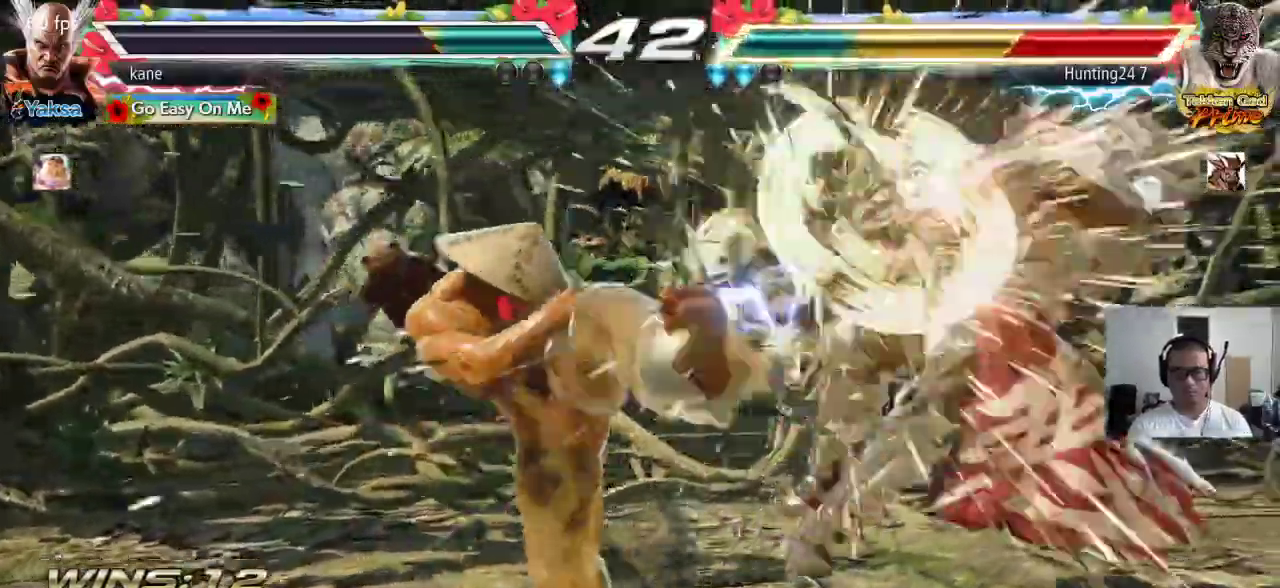
{"buttons": [], "left_stick": "right", "events": [[350, "left_stick", "right"], [433, "left_stick", "center"], [483, "left_stick", "right"]]}
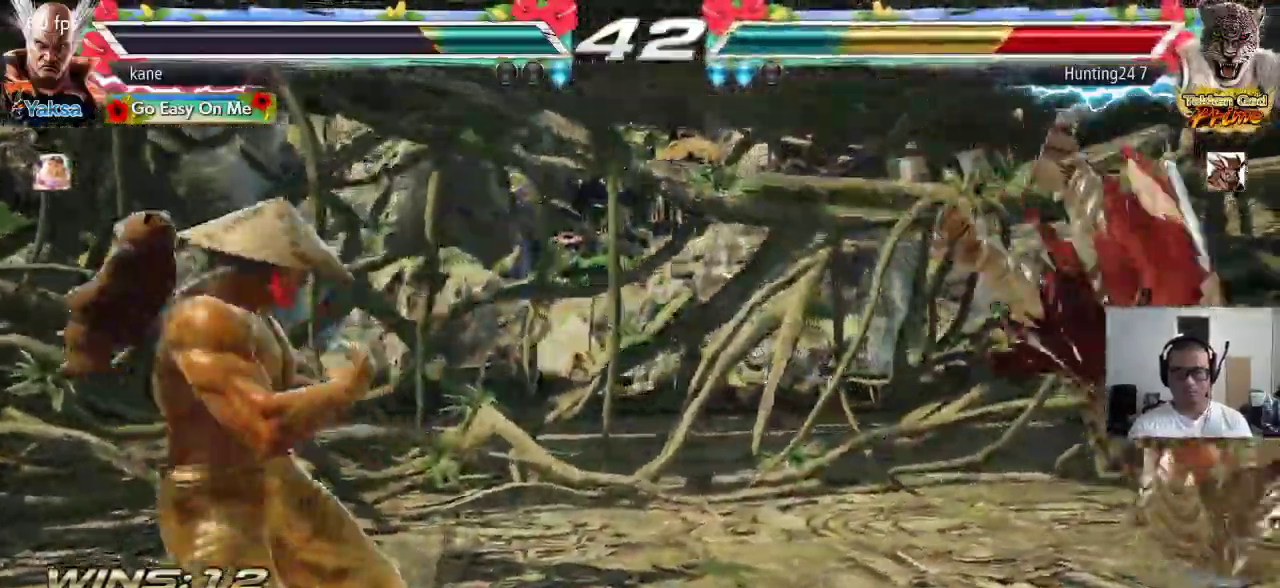
{"buttons": ["SQUARE"], "left_stick": "center", "events": [[150, "left_stick", "center"], [250, "left_stick", "right"], [267, "TRIANGLE", "down"], [300, "TRIANGLE", "up"], [333, "left_stick", "center"], [367, "SQUARE", "down"], [417, "SQUARE", "up"], [450, "SQUARE", "down"]]}
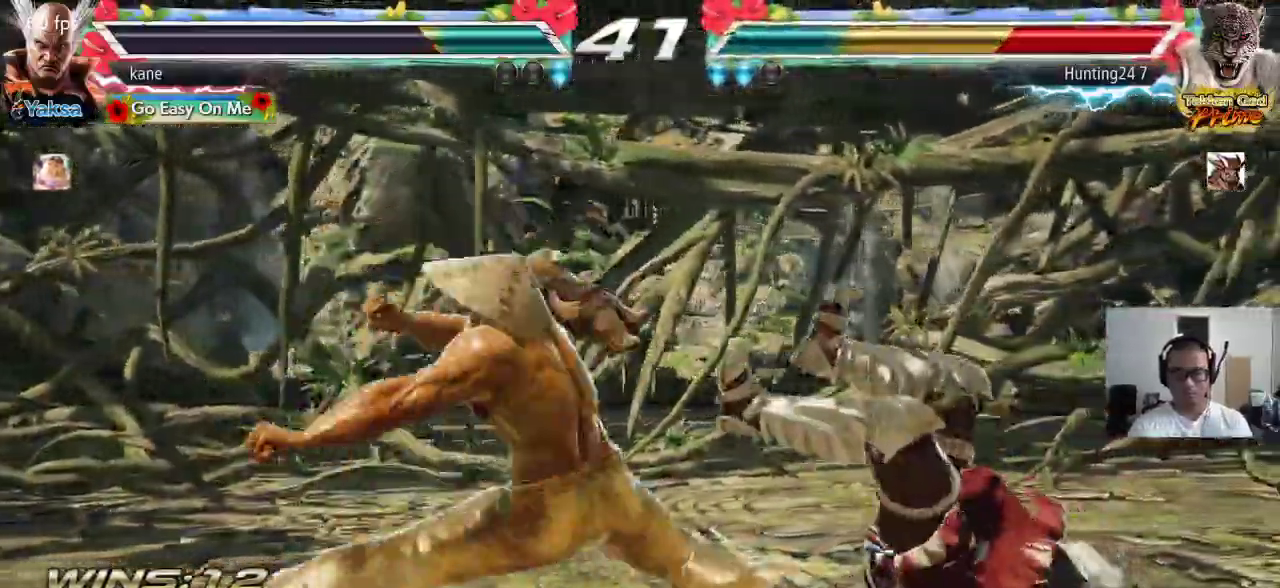
{"buttons": [], "left_stick": "center", "events": [[100, "SQUARE", "up"]]}
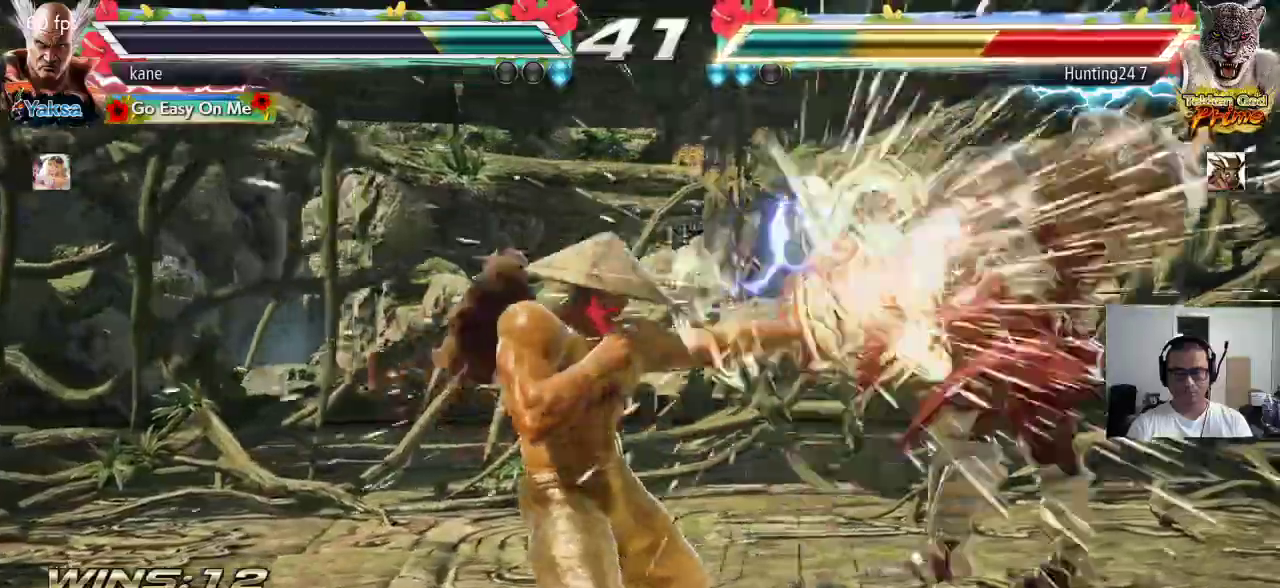
{"buttons": [], "left_stick": "right", "events": [[333, "left_stick", "right"], [400, "left_stick", "center"], [450, "left_stick", "right"]]}
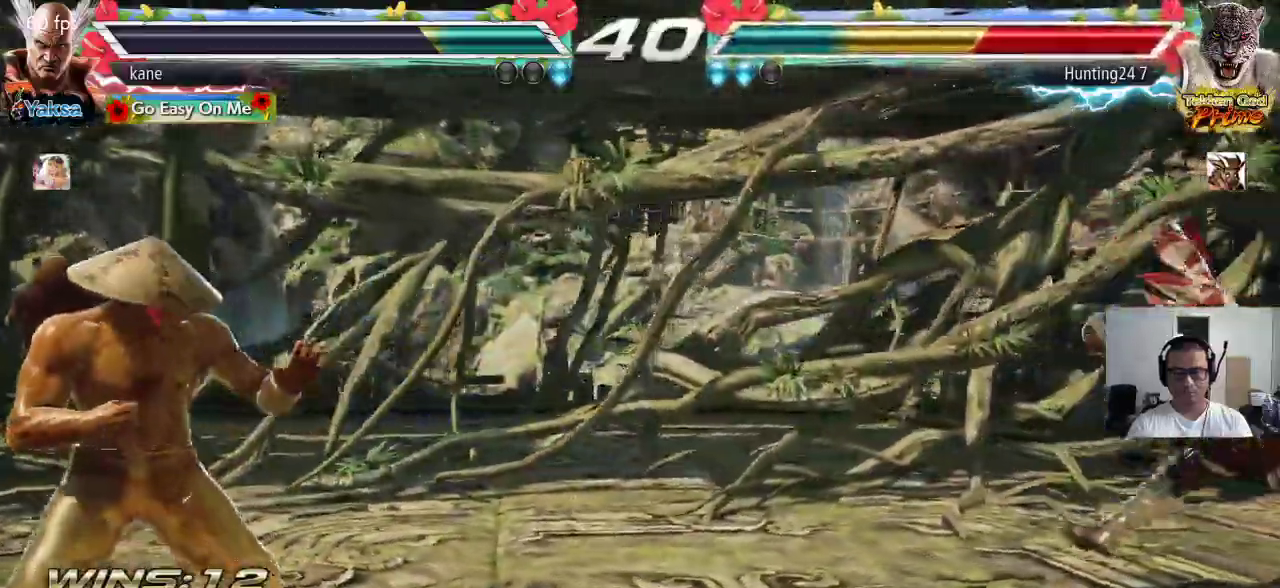
{"buttons": [], "left_stick": "right", "events": [[50, "left_stick", "center"], [117, "left_stick", "down"], [250, "left_stick", "center"], [317, "left_stick", "right"], [383, "left_stick", "center"], [433, "left_stick", "right"]]}
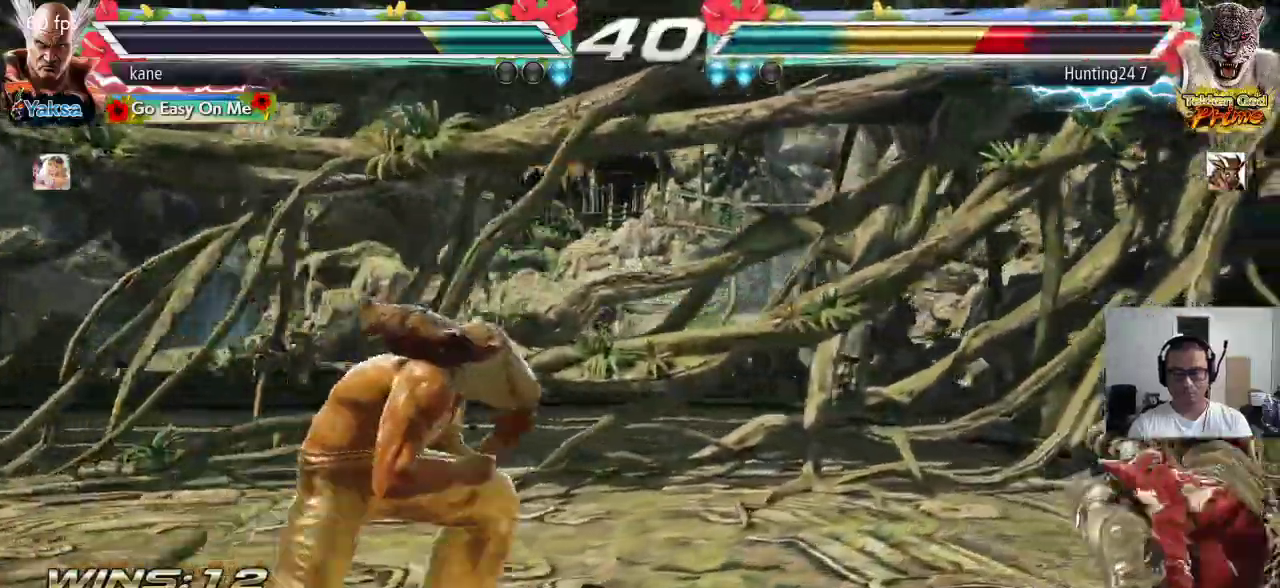
{"buttons": [], "left_stick": "center", "events": [[200, "left_stick", "down-right"], [217, "TRIANGLE", "down"], [300, "left_stick", "center"], [367, "TRIANGLE", "up"]]}
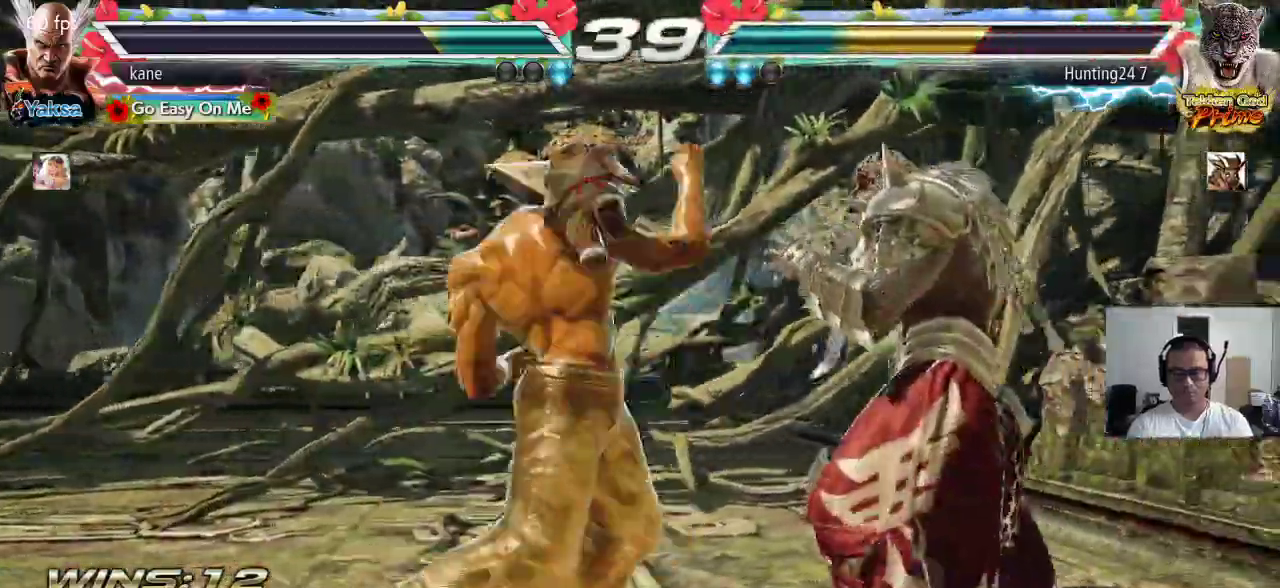
{"buttons": [], "left_stick": "left", "events": [[283, "left_stick", "left"], [367, "left_stick", "center"], [417, "left_stick", "left"]]}
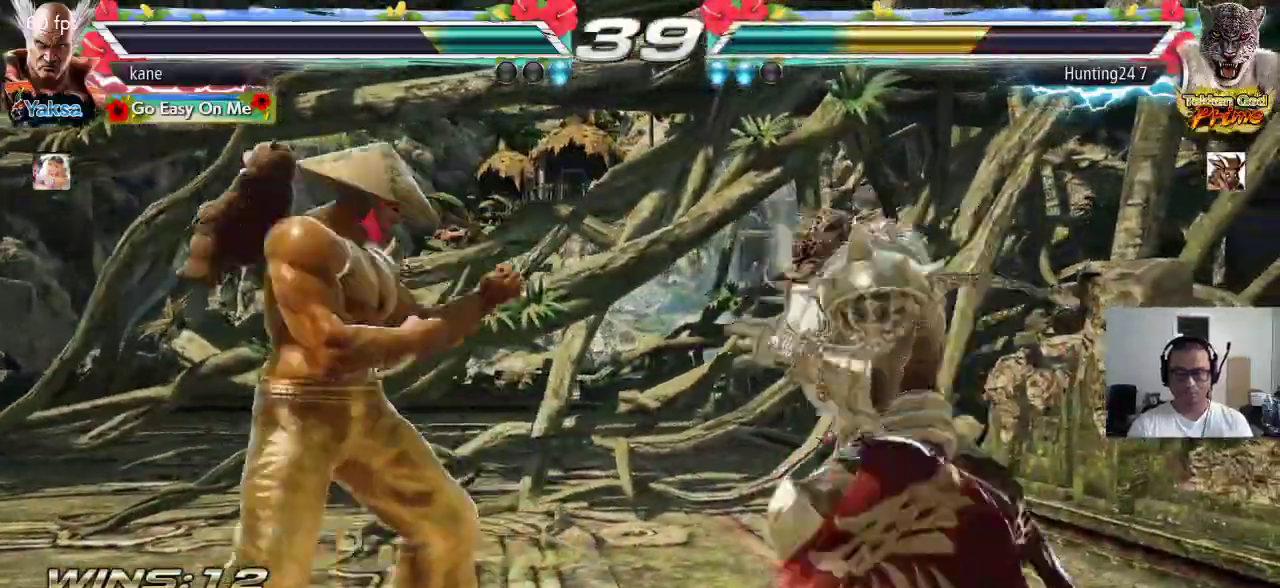
{"buttons": [], "left_stick": "center", "events": [[17, "left_stick", "center"], [83, "left_stick", "left"], [200, "left_stick", "down-left"], [417, "SQUARE", "down"], [433, "left_stick", "center"], [483, "SQUARE", "up"]]}
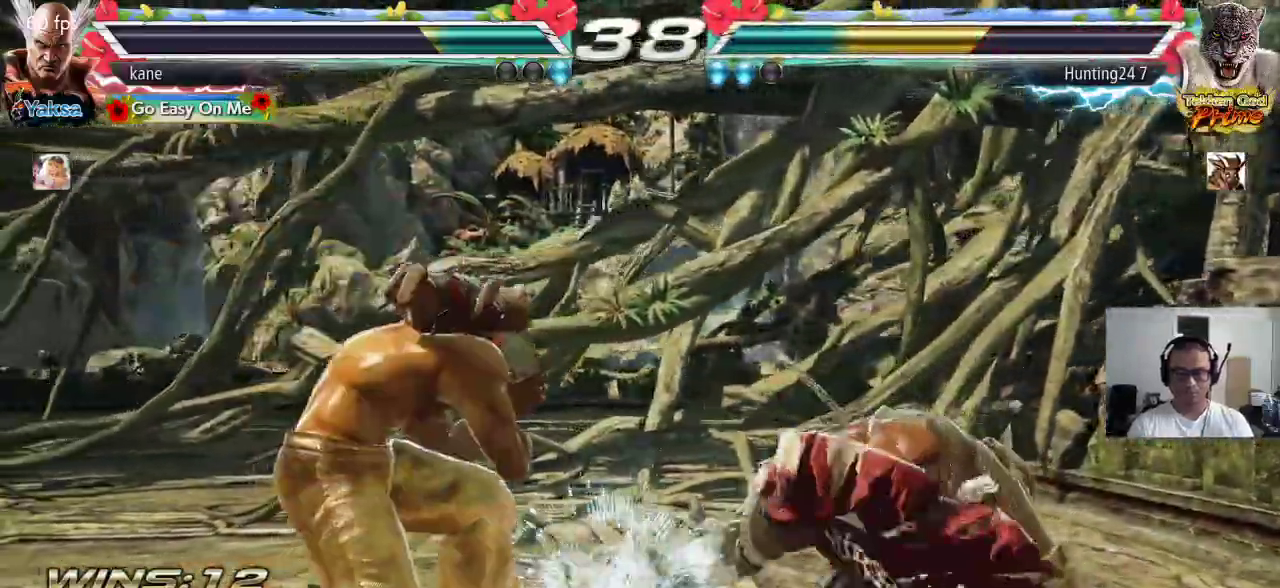
{"buttons": ["SQUARE"], "left_stick": "center", "events": [[17, "SQUARE", "down"]]}
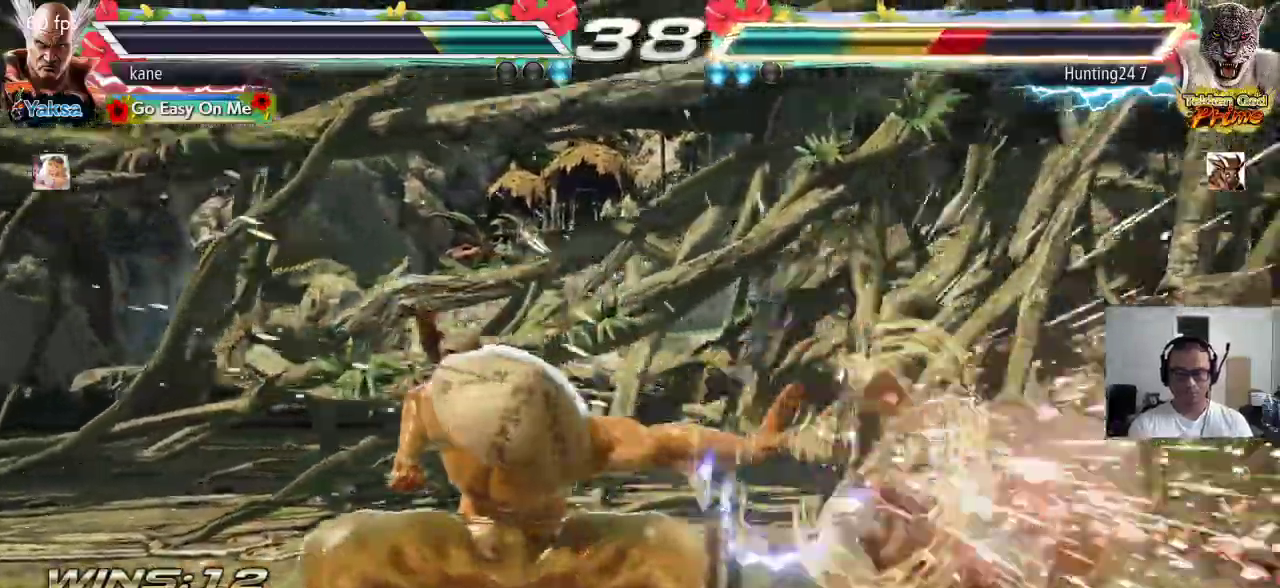
{"buttons": ["SQUARE"], "left_stick": "down-right", "events": [[17, "SQUARE", "up"], [300, "left_stick", "right"], [417, "SQUARE", "down"], [417, "left_stick", "down-right"]]}
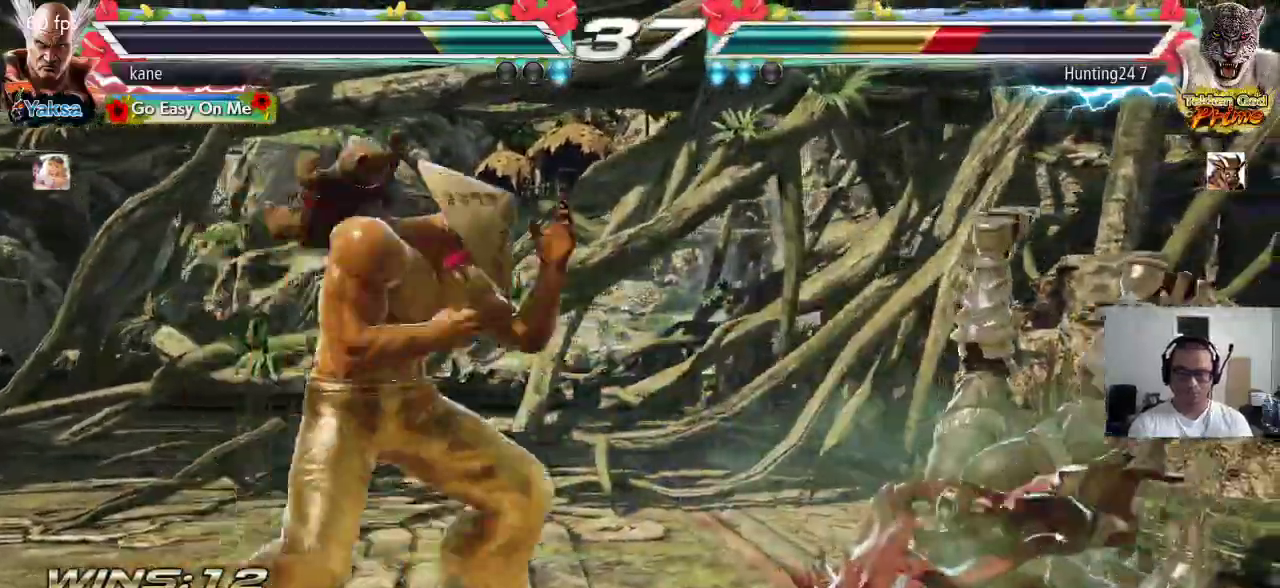
{"buttons": [], "left_stick": "center", "events": [[167, "left_stick", "center"], [200, "SQUARE", "up"]]}
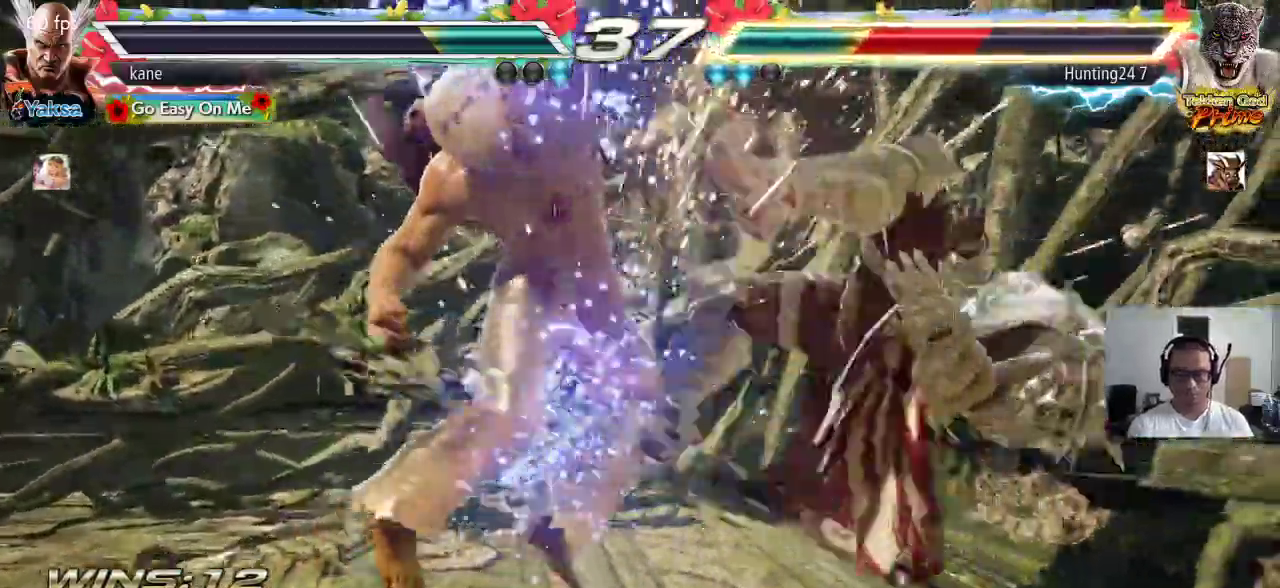
{"buttons": [], "left_stick": "right", "events": [[200, "left_stick", "down"], [283, "left_stick", "center"], [500, "left_stick", "right"]]}
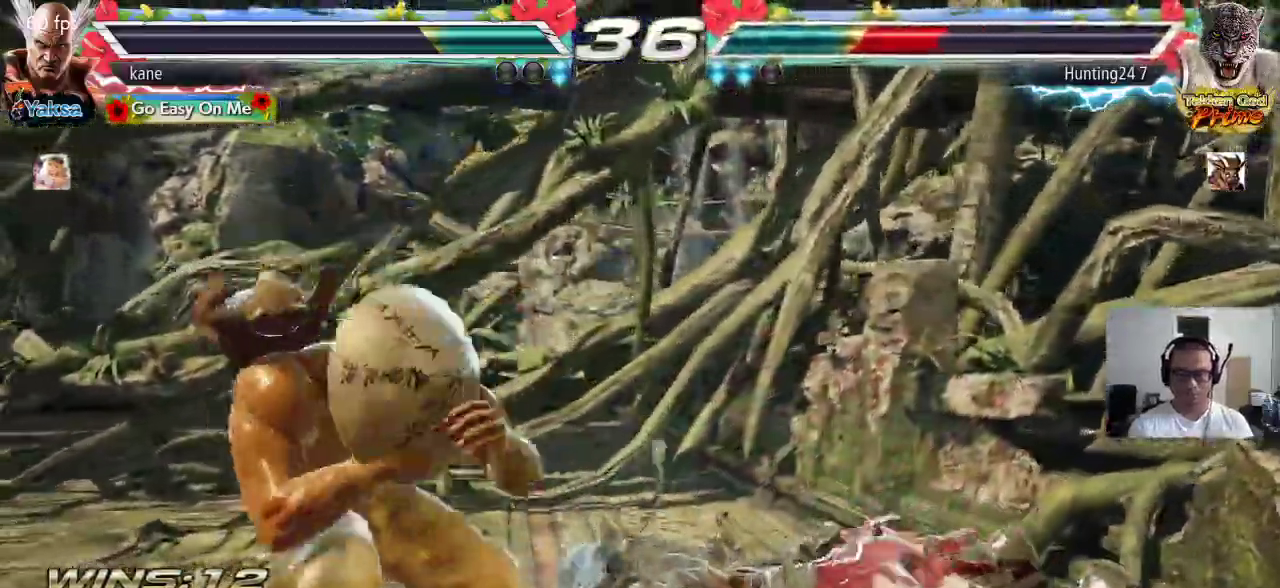
{"buttons": [], "left_stick": "center", "events": [[67, "CIRCLE", "down"], [117, "CROSS", "down"], [150, "CIRCLE", "up"], [250, "CROSS", "up"], [317, "left_stick", "center"]]}
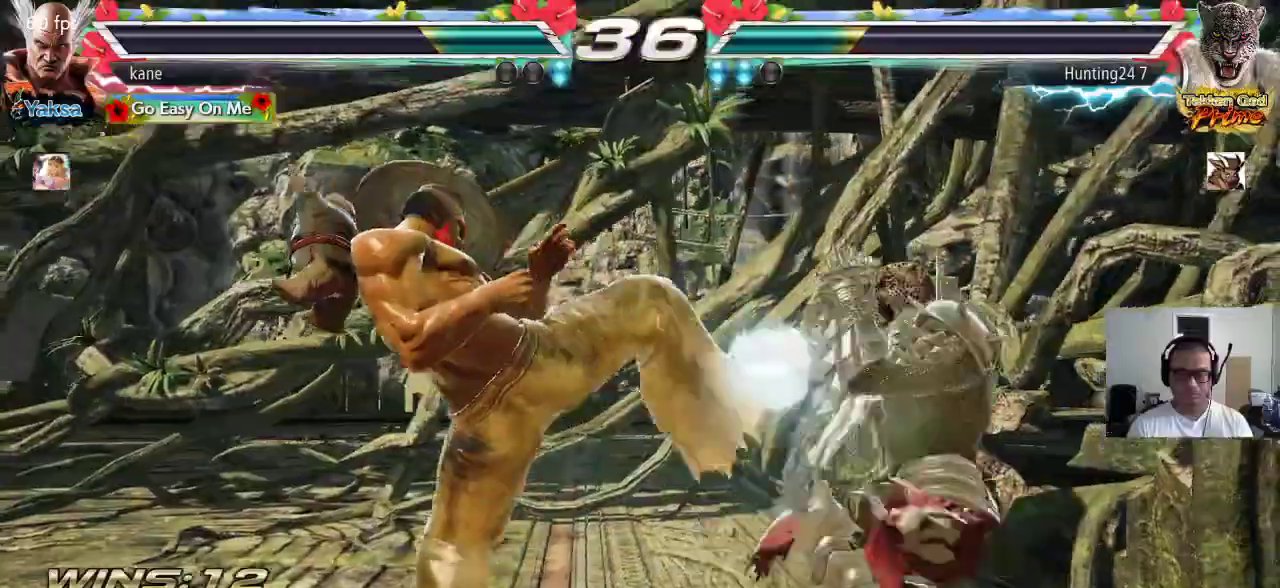
{"buttons": ["SQUARE"], "left_stick": "right", "events": [[217, "left_stick", "right"], [267, "SQUARE", "down"], [333, "SQUARE", "up"], [367, "SQUARE", "down"], [450, "SQUARE", "up"], [467, "SQUARE", "down"]]}
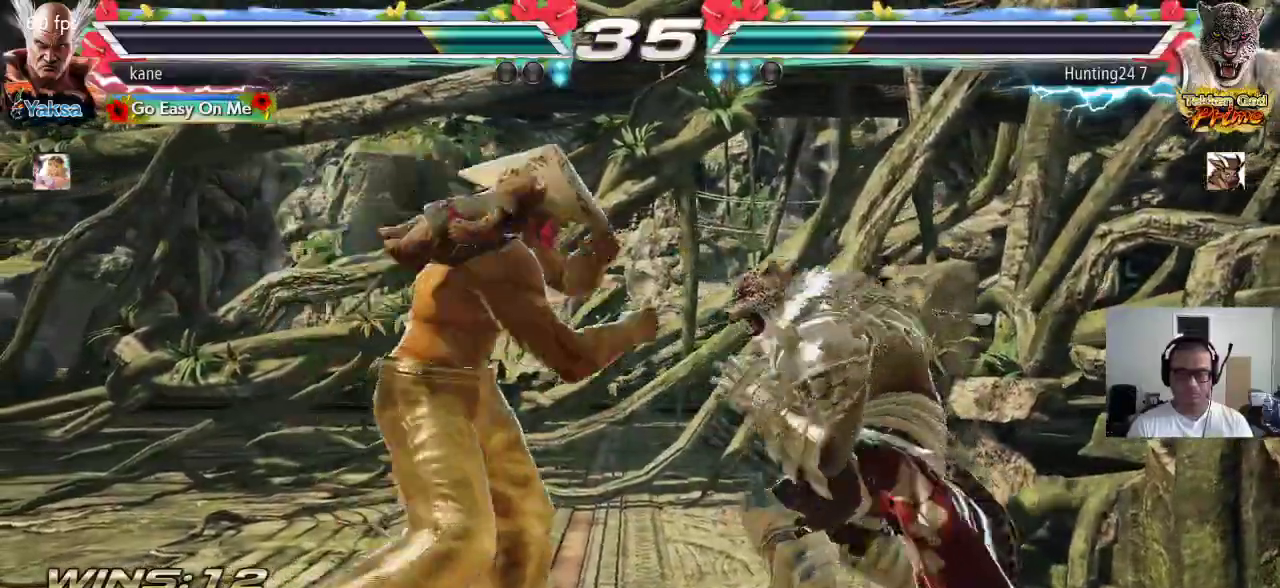
{"buttons": ["SQUARE"], "left_stick": "center", "events": [[33, "left_stick", "center"], [50, "SQUARE", "up"], [467, "SQUARE", "down"]]}
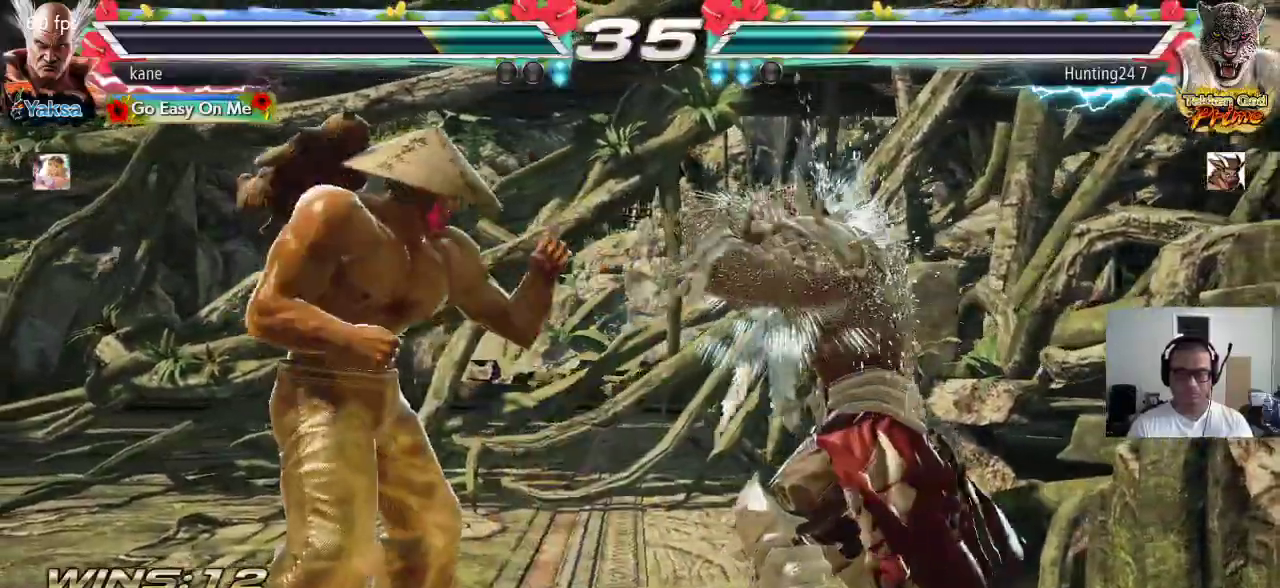
{"buttons": ["TRIANGLE"], "left_stick": "center", "events": [[17, "SQUARE", "up"], [67, "SQUARE", "down"], [117, "SQUARE", "up"], [150, "SQUARE", "down"], [300, "SQUARE", "up"], [500, "TRIANGLE", "down"]]}
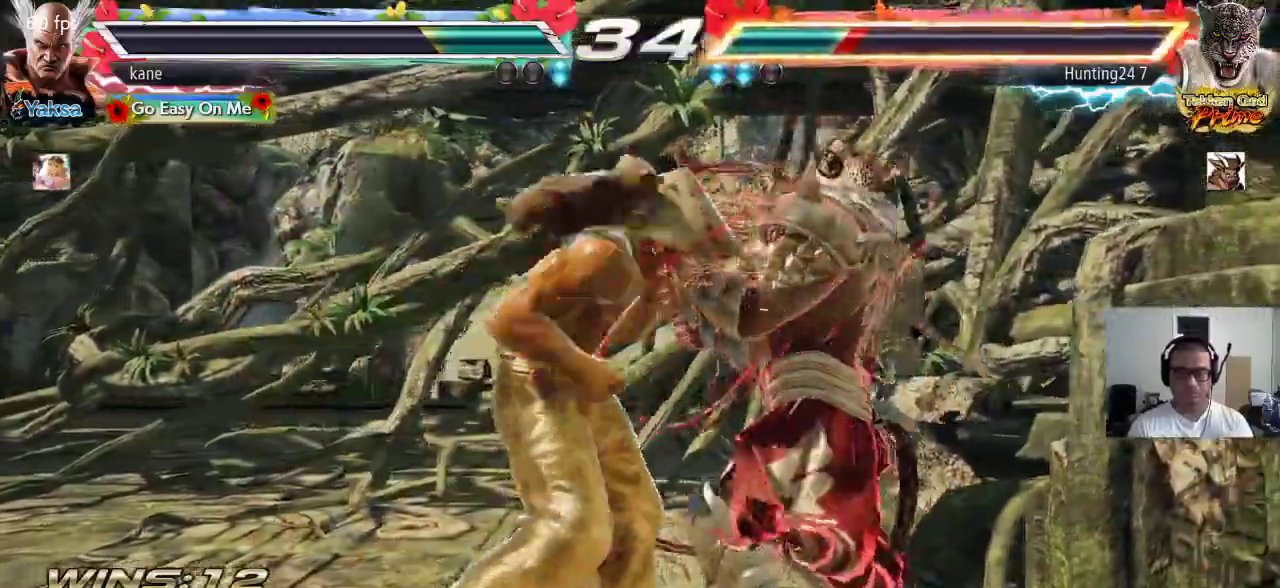
{"buttons": [], "left_stick": "center", "events": [[67, "TRIANGLE", "up"], [117, "TRIANGLE", "down"], [133, "CROSS", "down"], [183, "TRIANGLE", "up"], [217, "SQUARE", "down"], [233, "TRIANGLE", "down"], [250, "CROSS", "up"], [300, "SQUARE", "up"], [350, "TRIANGLE", "up"]]}
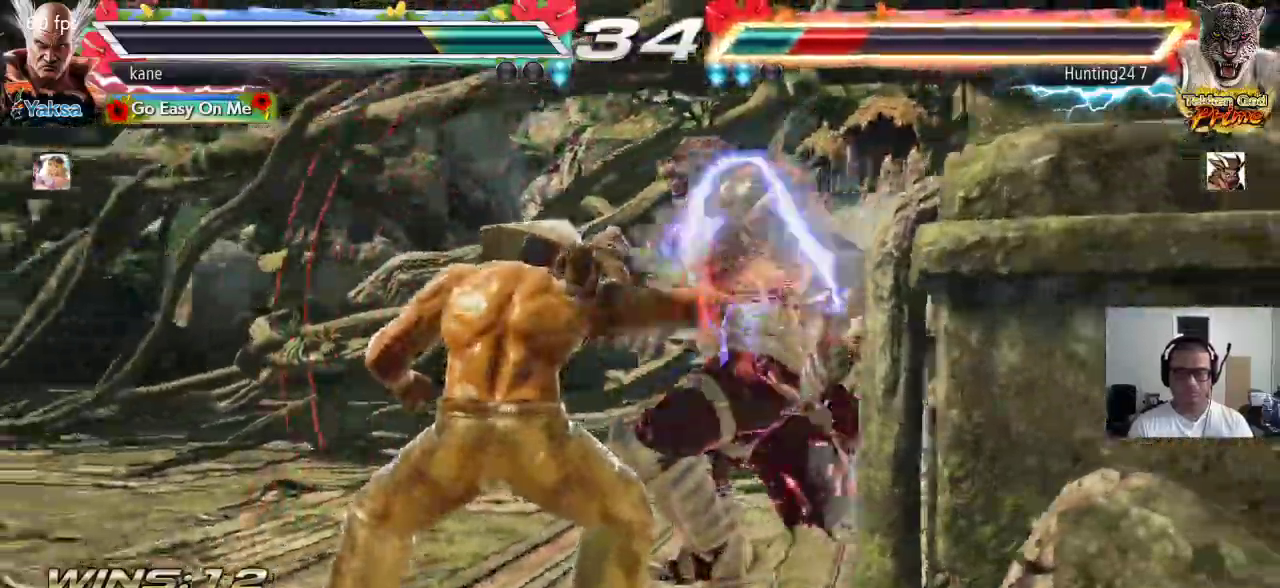
{"buttons": ["TRIANGLE"], "left_stick": "down-right", "events": [[333, "left_stick", "right"], [467, "TRIANGLE", "down"], [467, "left_stick", "down-right"]]}
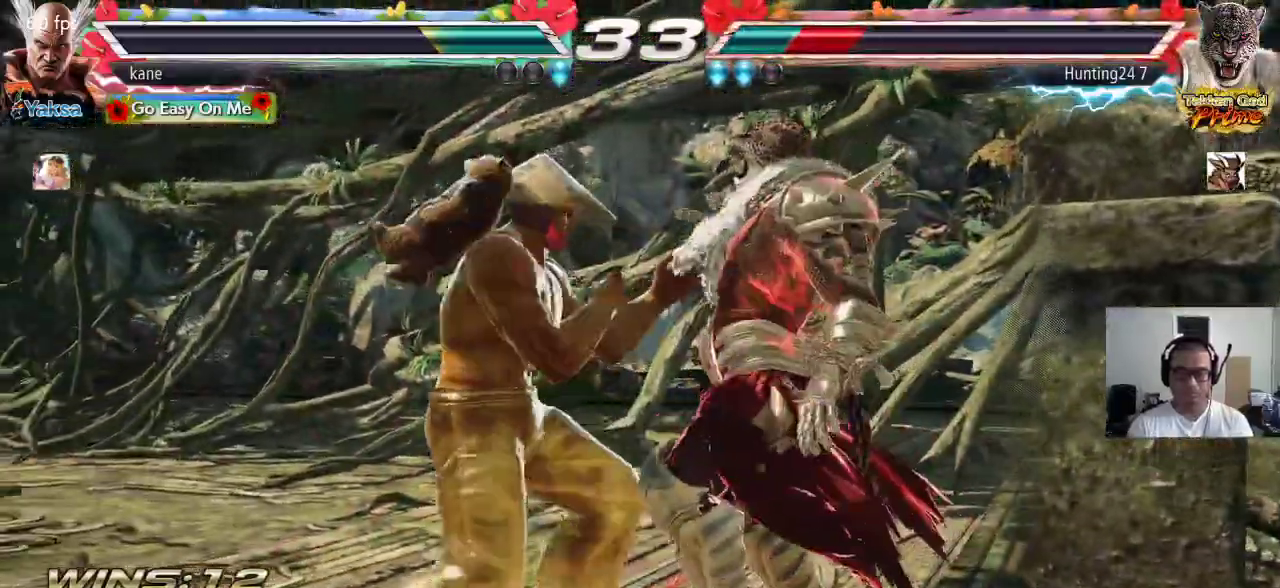
{"buttons": ["TRIANGLE"], "left_stick": "center", "events": [[100, "left_stick", "center"], [450, "SQUARE", "down"], [500, "SQUARE", "up"]]}
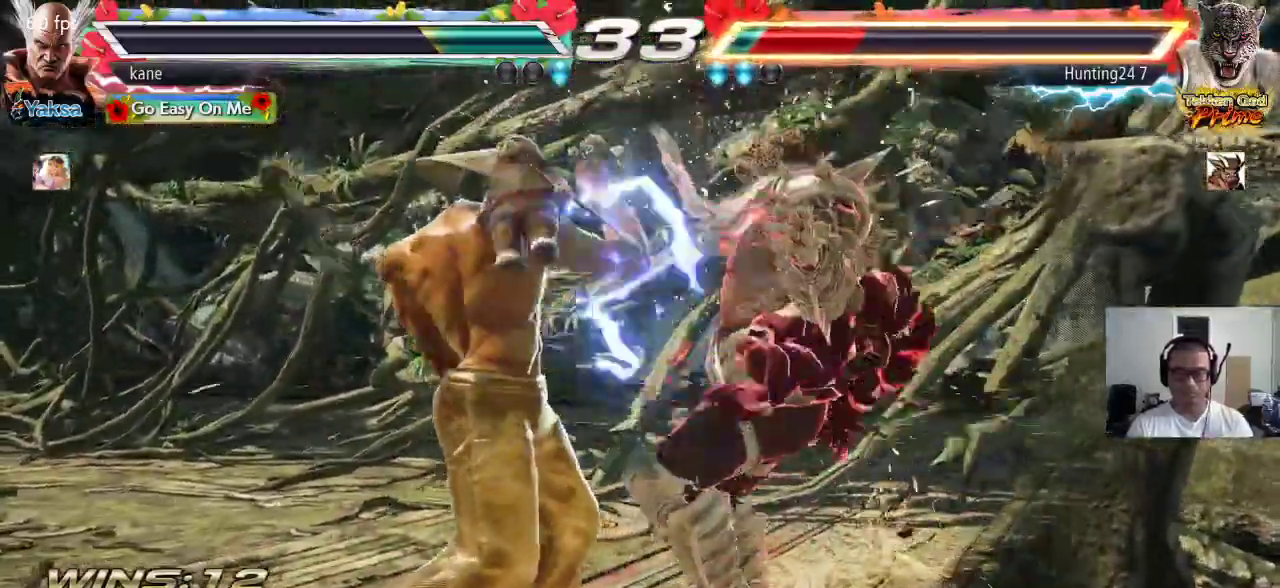
{"buttons": [], "left_stick": "center", "events": [[50, "SQUARE", "down"], [83, "SQUARE", "up"], [117, "SQUARE", "down"], [217, "SQUARE", "up"], [283, "TRIANGLE", "up"]]}
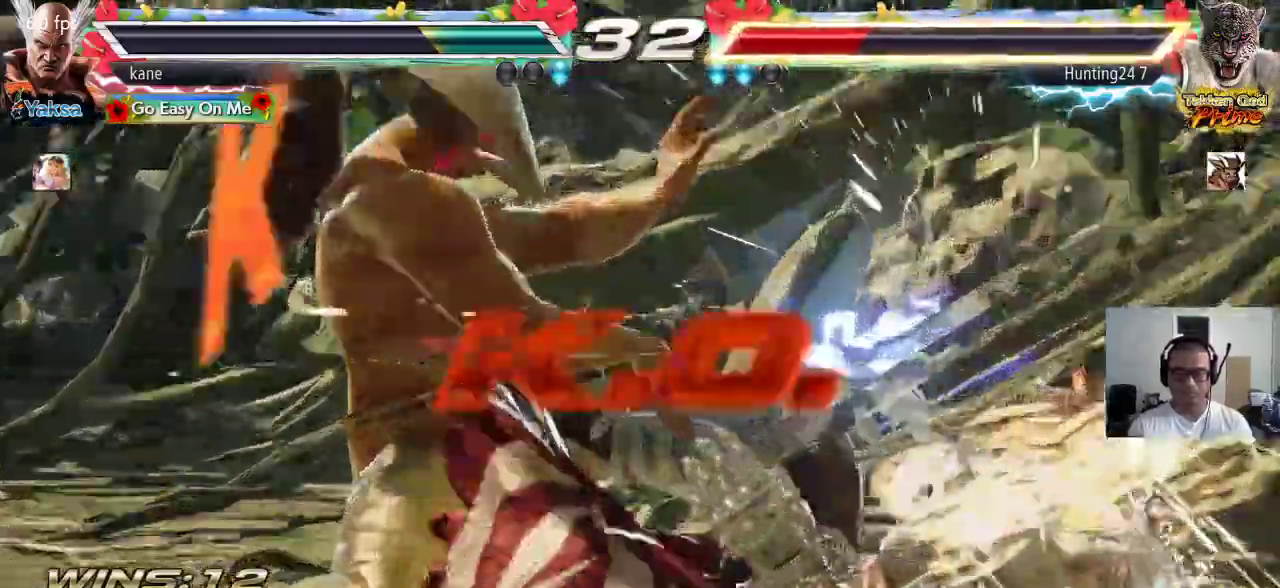
{"buttons": [], "left_stick": "center", "events": []}
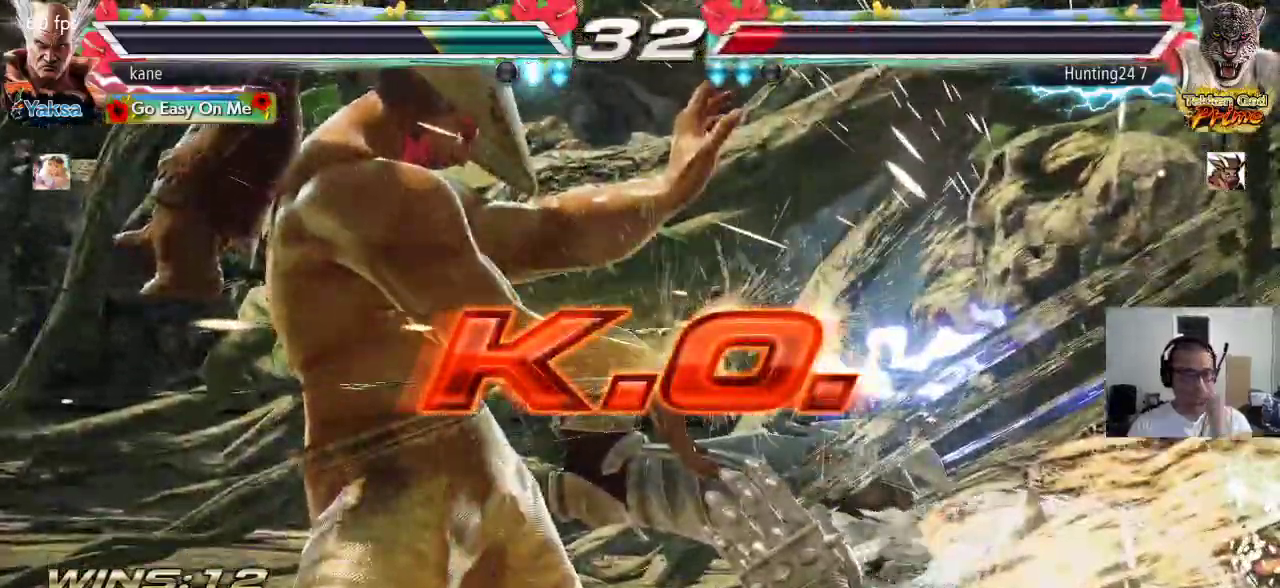
{"buttons": [], "left_stick": "center", "events": []}
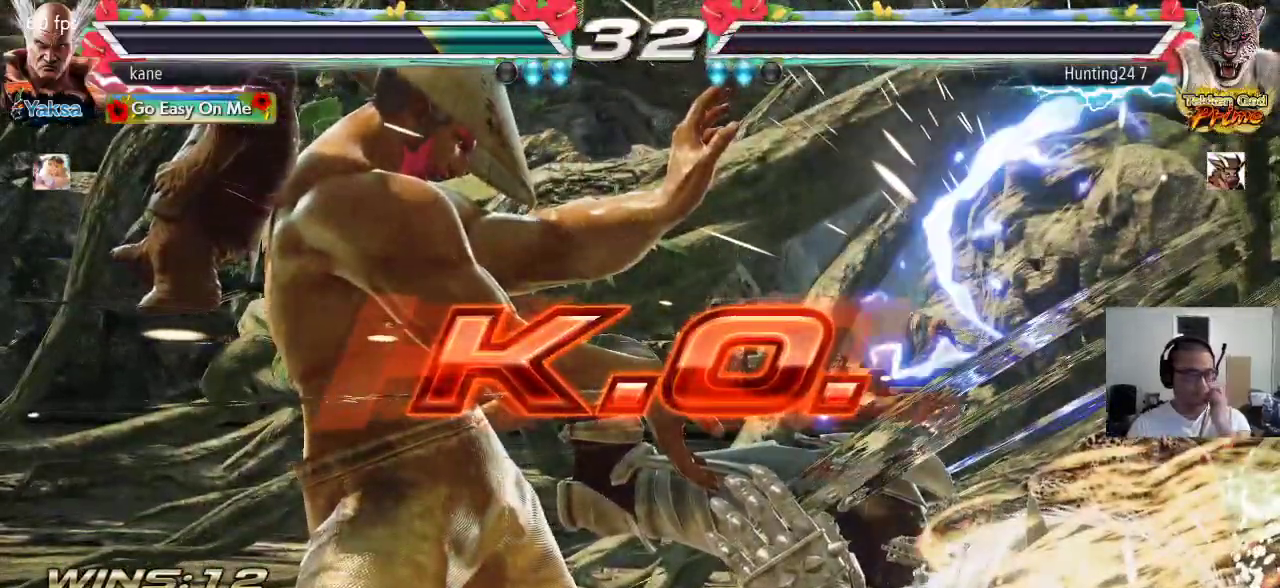
{"buttons": [], "left_stick": "center", "events": []}
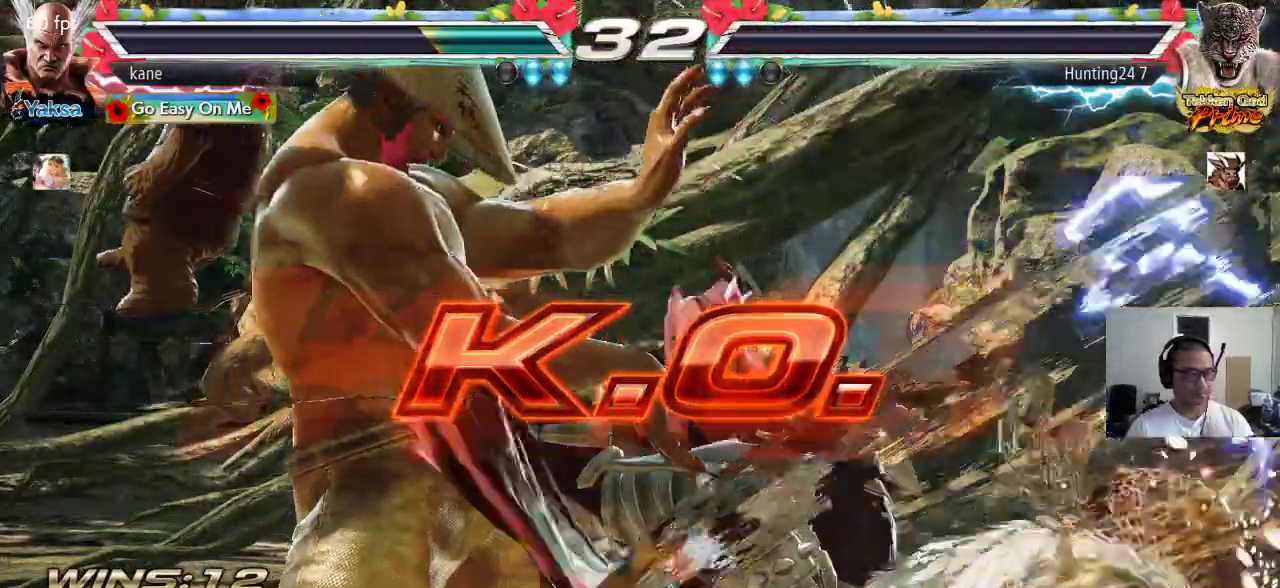
{"buttons": [], "left_stick": "center", "events": []}
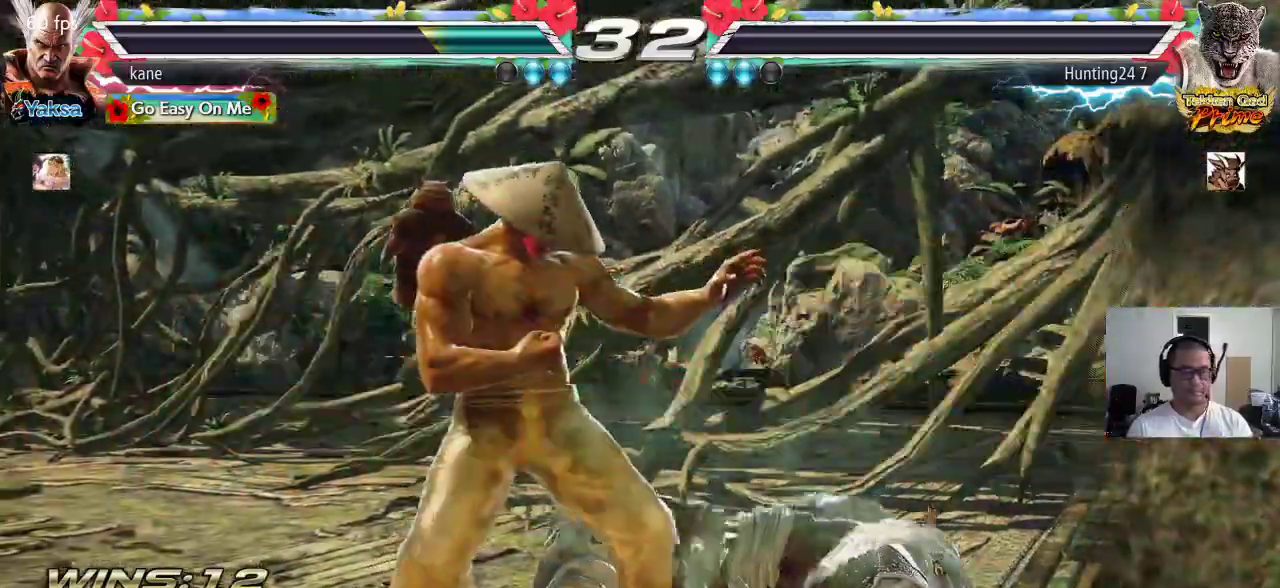
{"buttons": [], "left_stick": "center", "events": []}